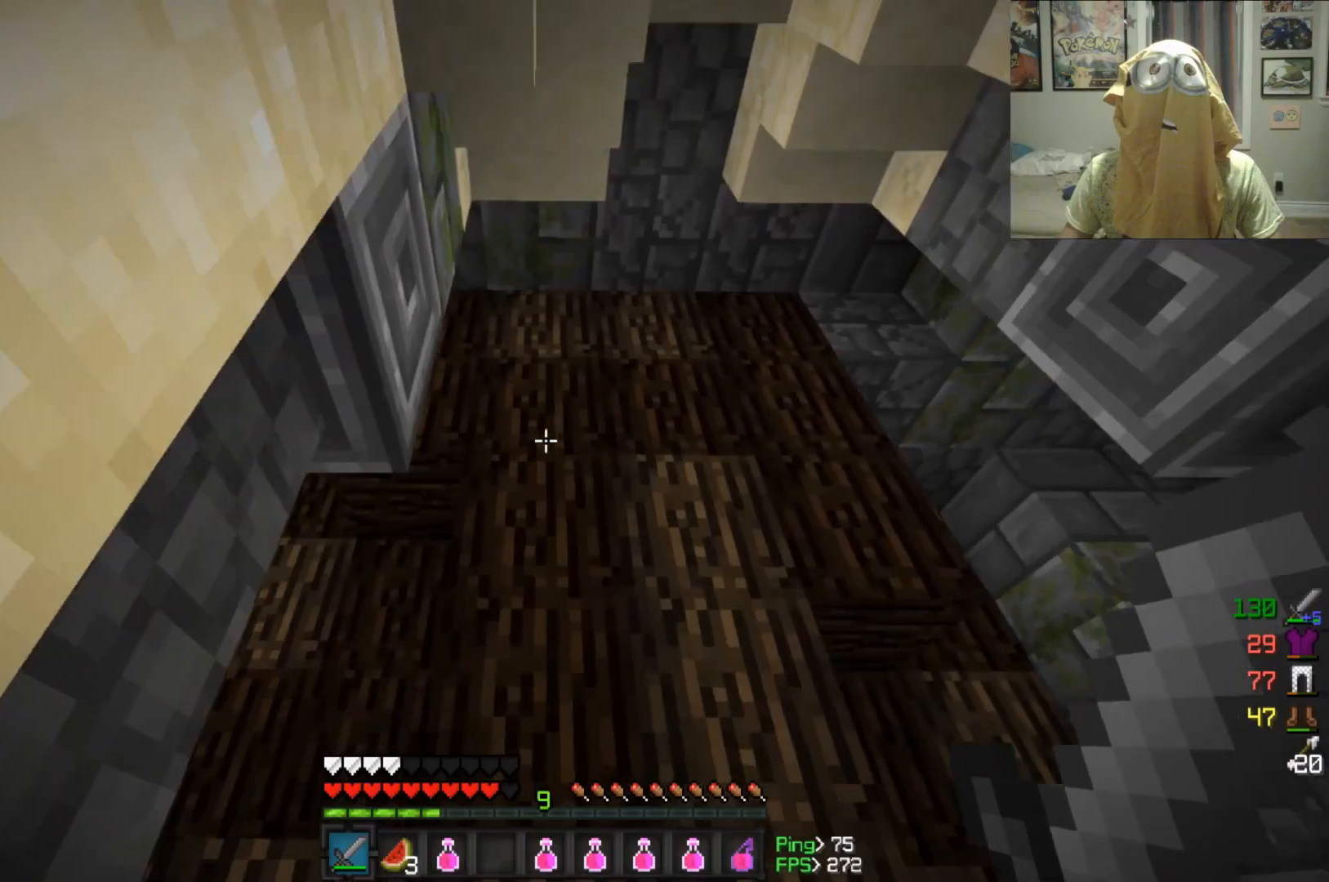
Gameplay with keyboard and mouse; each line is a JSON object with the keys and mouse buttons held at the frame after it. "events" lists presses ("down") and releases ("up") of "a", "d", "s", "w", "mouse_left" and "mouse_right" between this image and that frame as [ms after this image, input, new state], when the widget could be followed in between. "mouse_left", "mouse_right" = the "left", "right" buttons of the "mouse" list. No other keys are recorded. Fast repeated clicks can show as one long hold. Mouse movement is not recorded.
{"keys": ["w"], "mouse": [], "events": []}
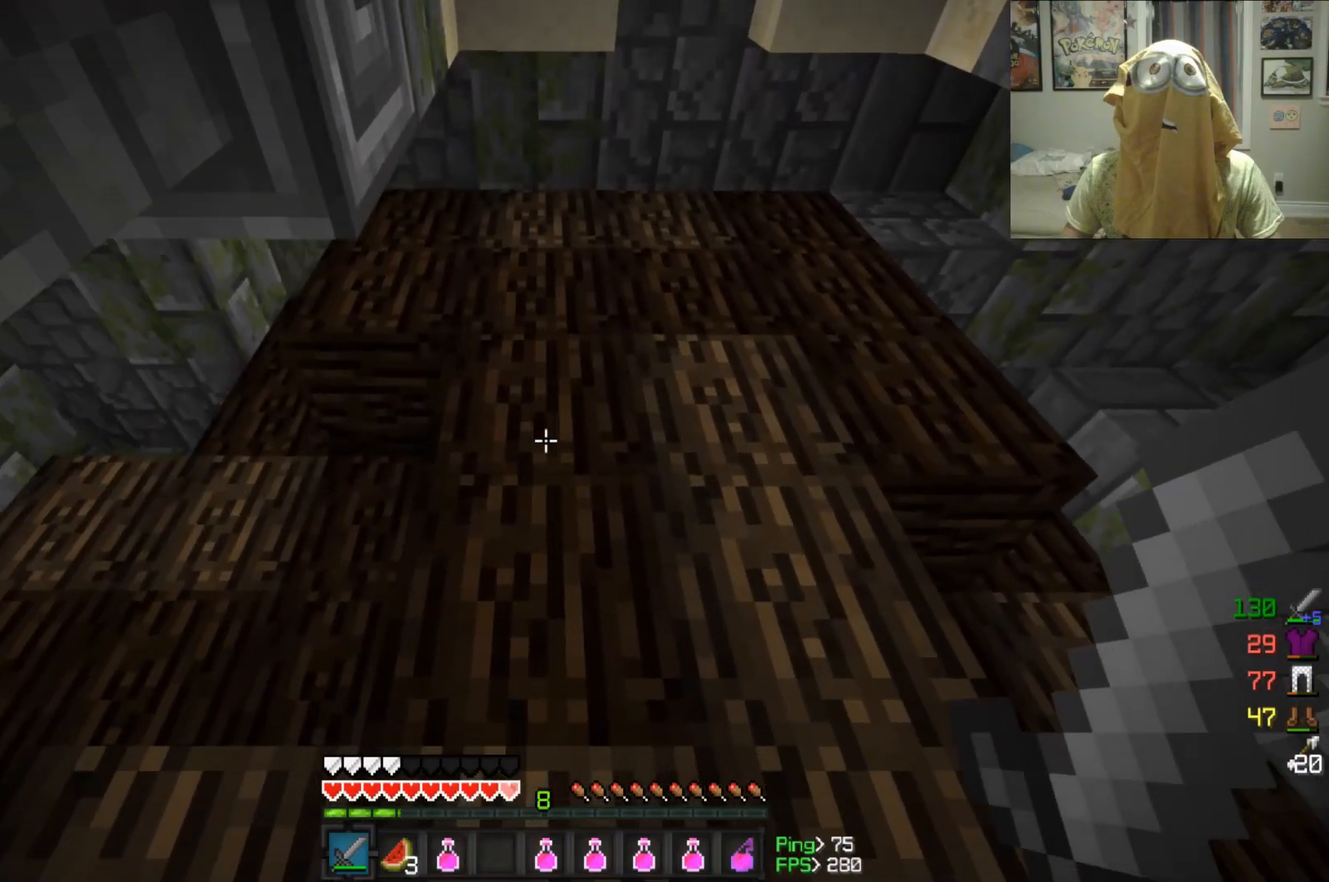
{"keys": ["w"], "mouse": [], "events": []}
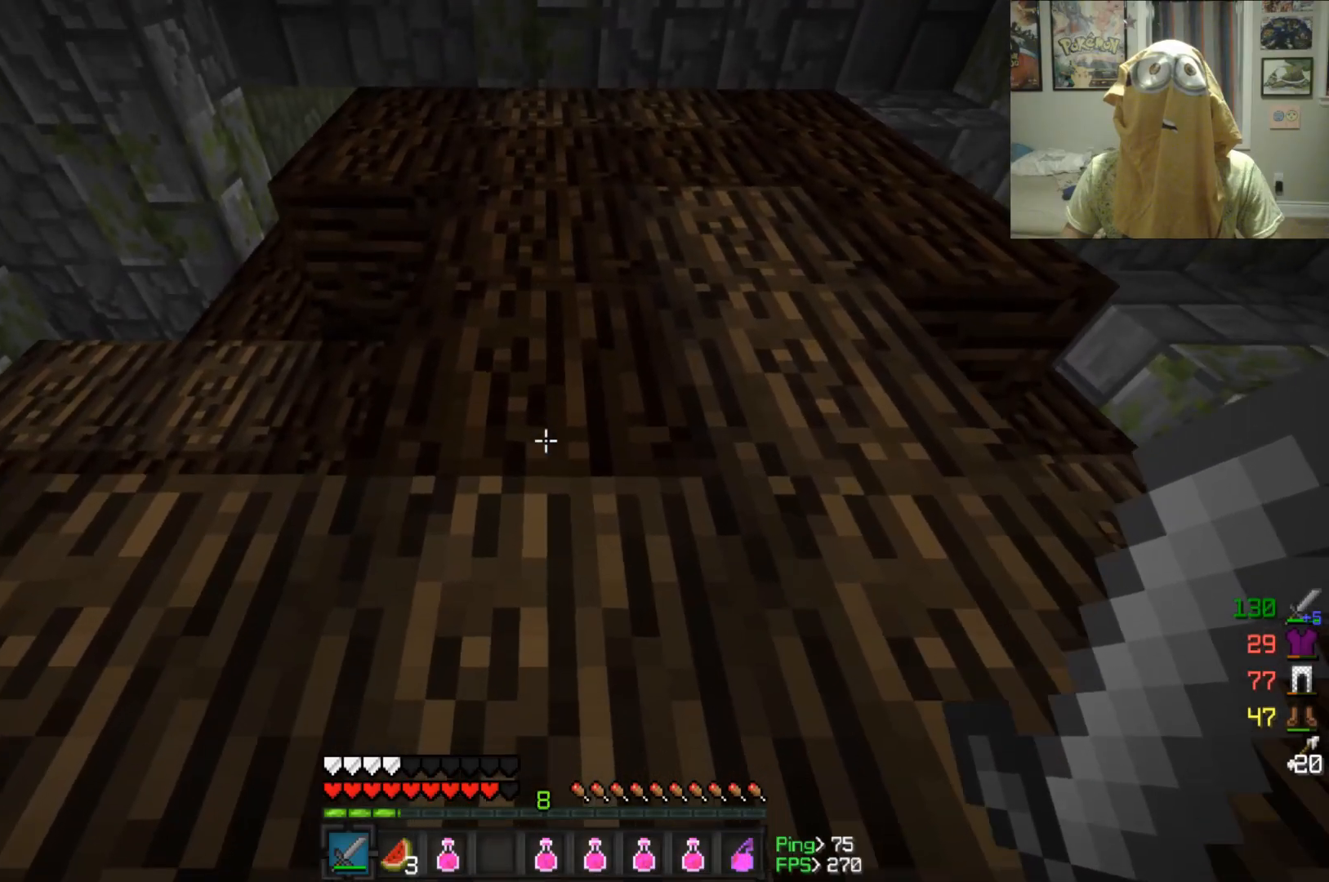
{"keys": ["w"], "mouse": [], "events": []}
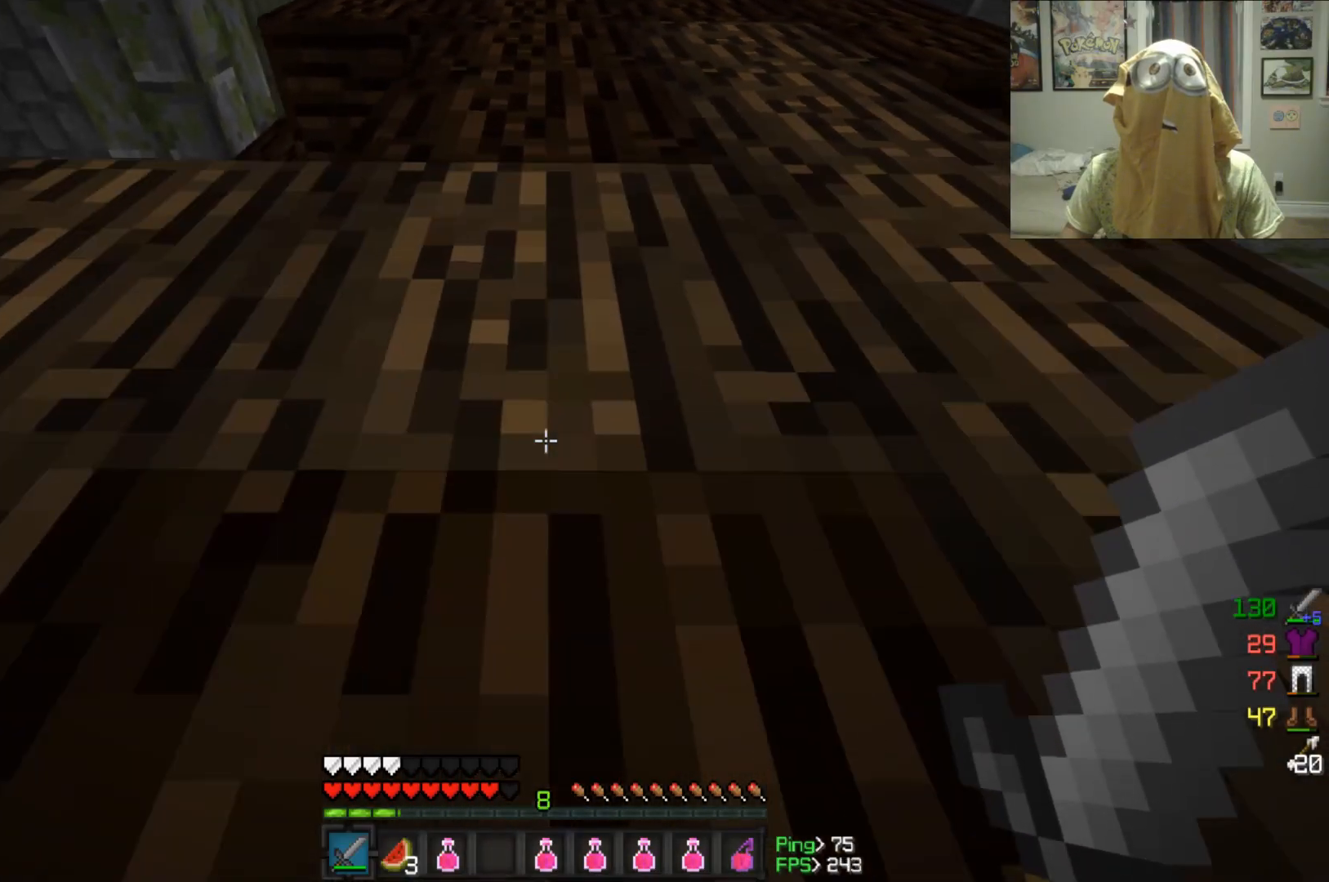
{"keys": [], "mouse": [], "events": [[417, "w", "up"]]}
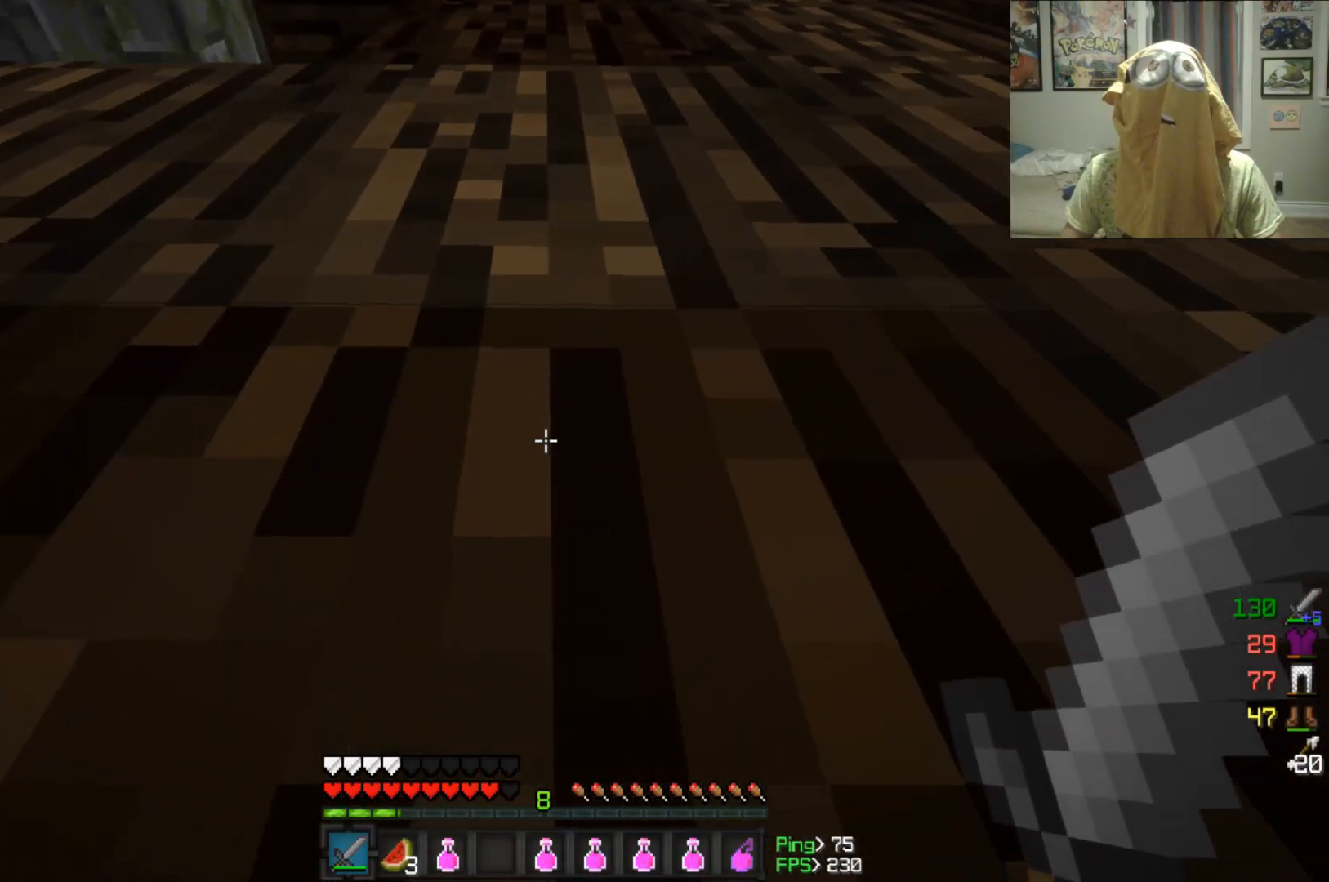
{"keys": [], "mouse": [], "events": []}
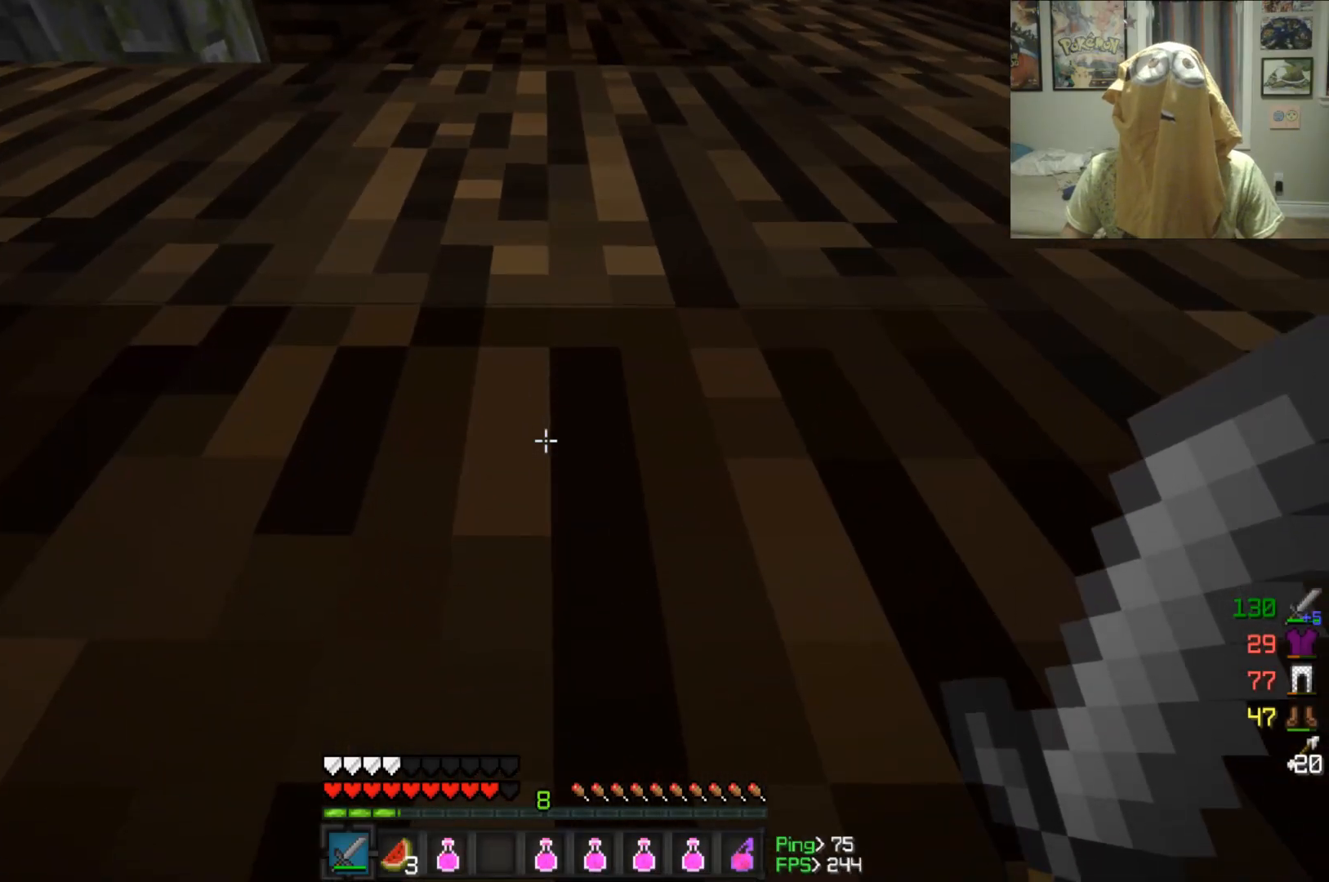
{"keys": ["s"], "mouse": [], "events": [[500, "s", "down"]]}
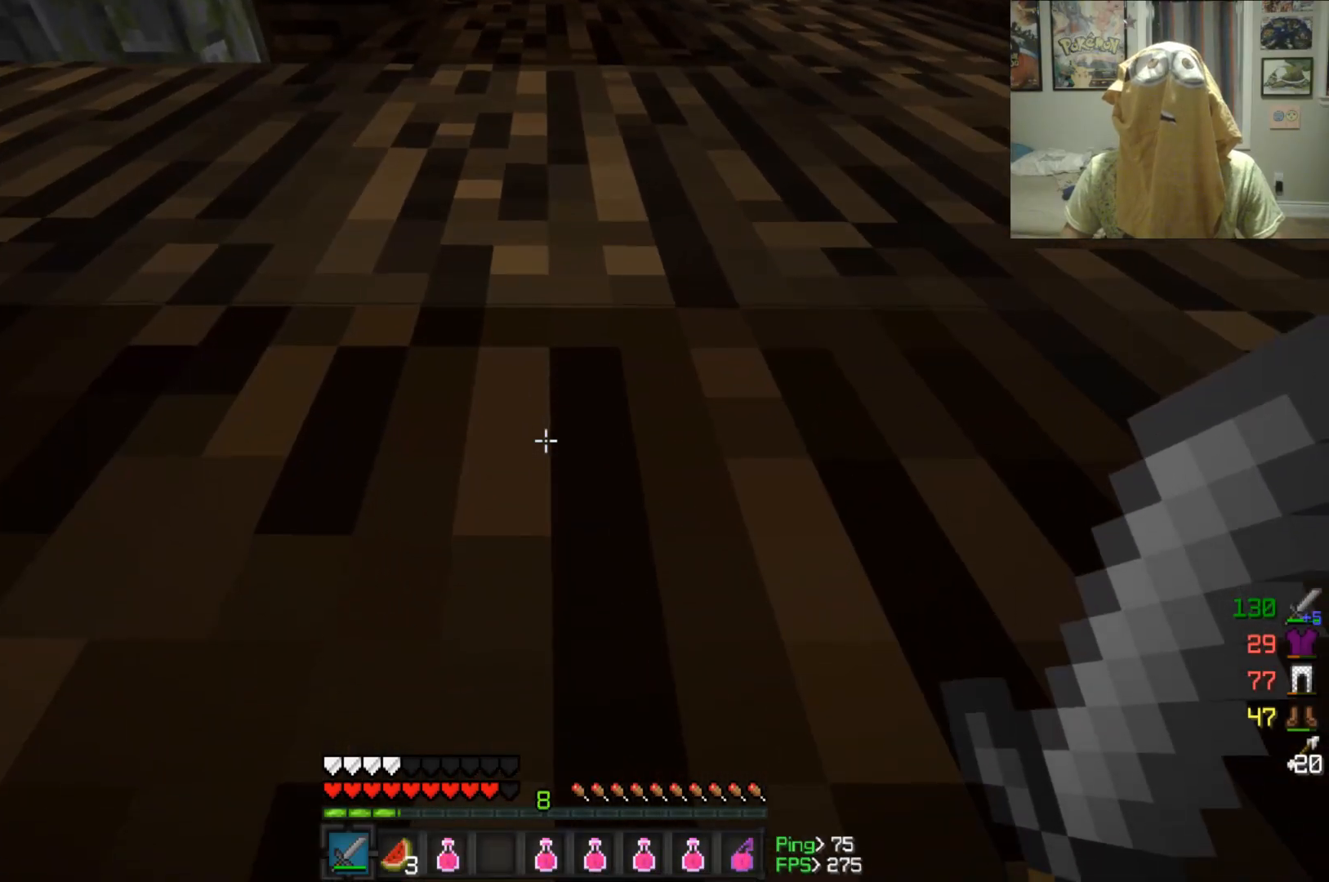
{"keys": [], "mouse": [], "events": [[333, "s", "up"]]}